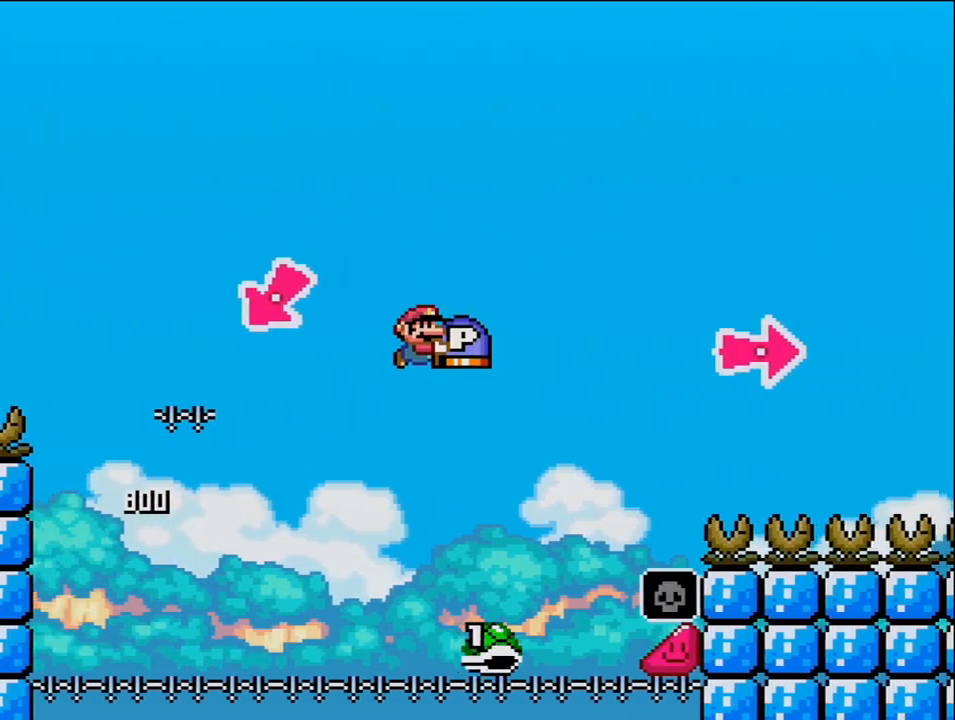
Gameplay with a controller (Nintendo layout); each line is a JSON object with the inputs held at the frame after it. "events" lists button and stick changes between this image and that frame as [ms after this image, input, new state], when the widget could be followed in between. Not read: B L3 R3 Y.
{"buttons": ["DPAD_RIGHT"], "events": []}
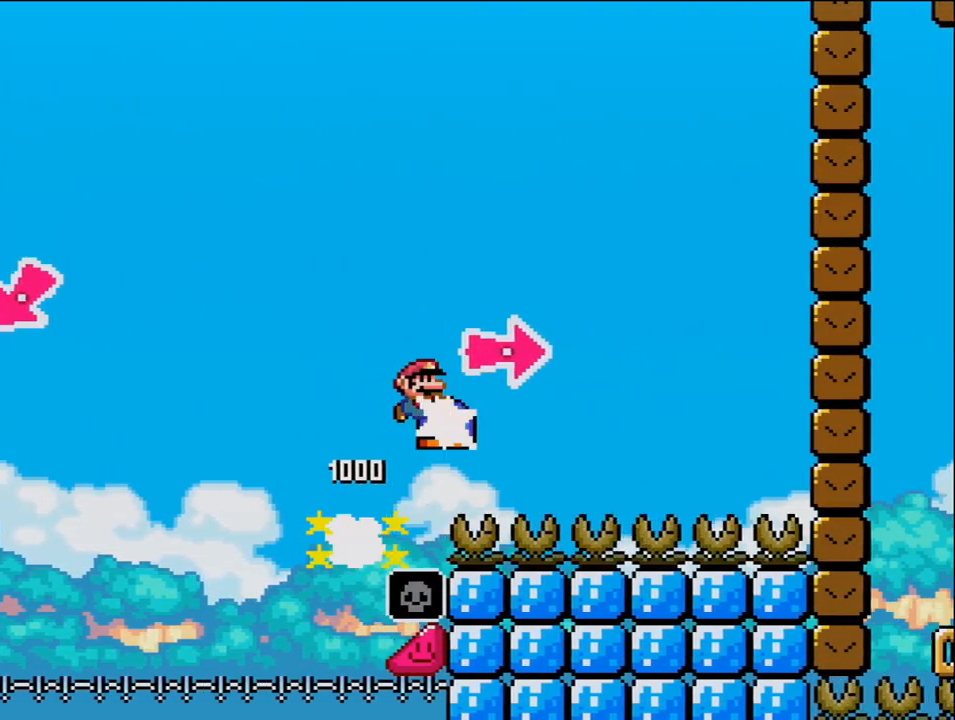
{"buttons": ["DPAD_RIGHT"], "events": []}
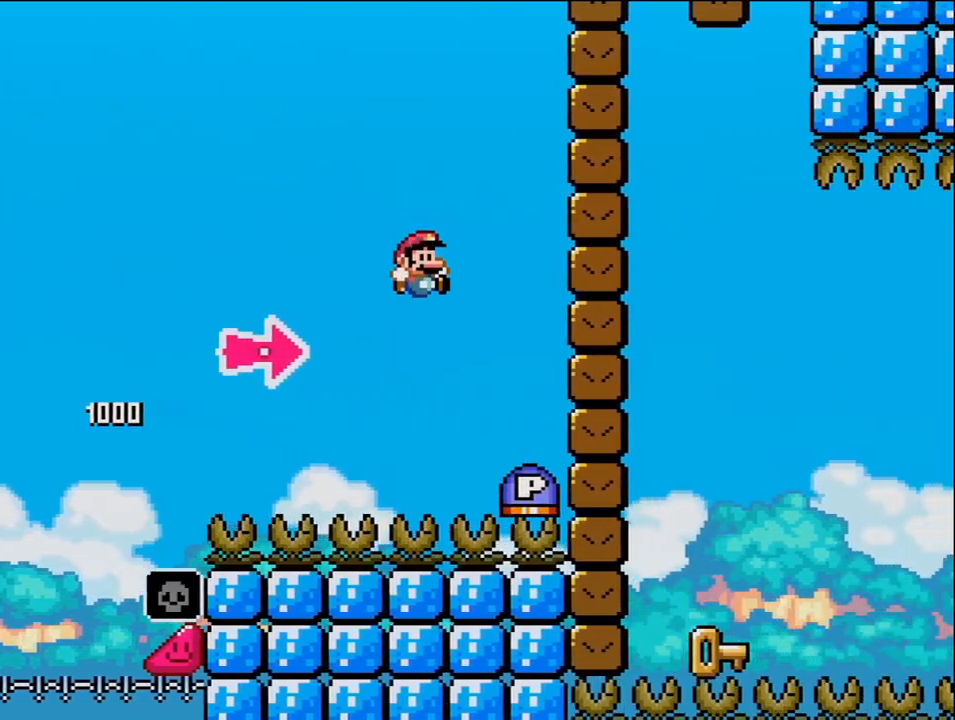
{"buttons": ["DPAD_RIGHT"], "events": [[433, "X", "down"], [500, "X", "up"]]}
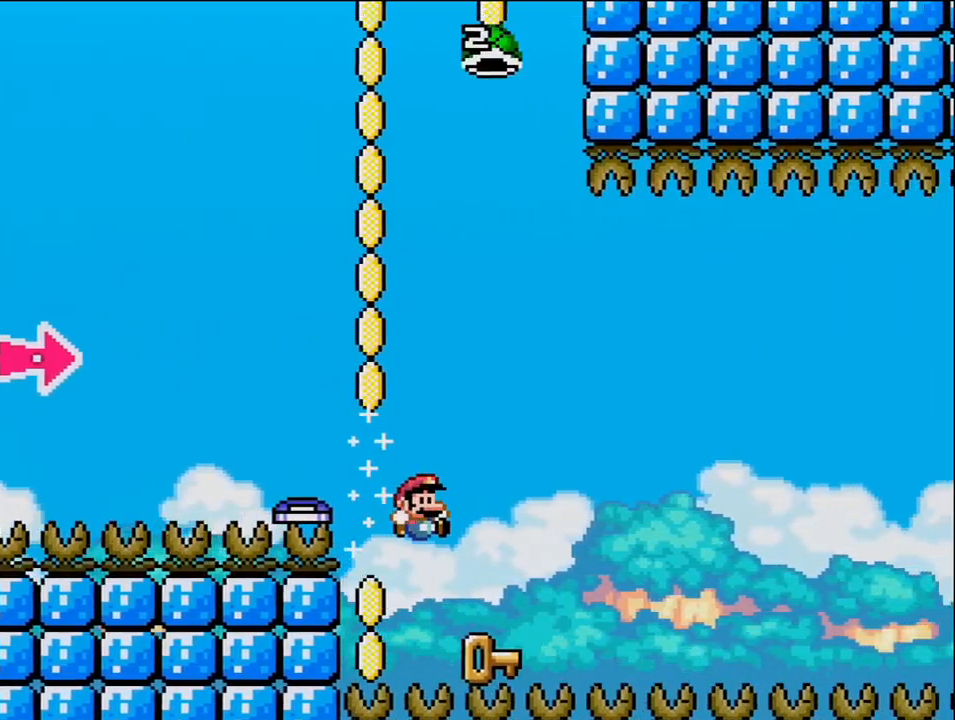
{"buttons": ["DPAD_RIGHT"], "events": [[67, "DPAD_LEFT", "down"], [67, "DPAD_RIGHT", "up"], [317, "DPAD_LEFT", "up"], [350, "DPAD_RIGHT", "down"]]}
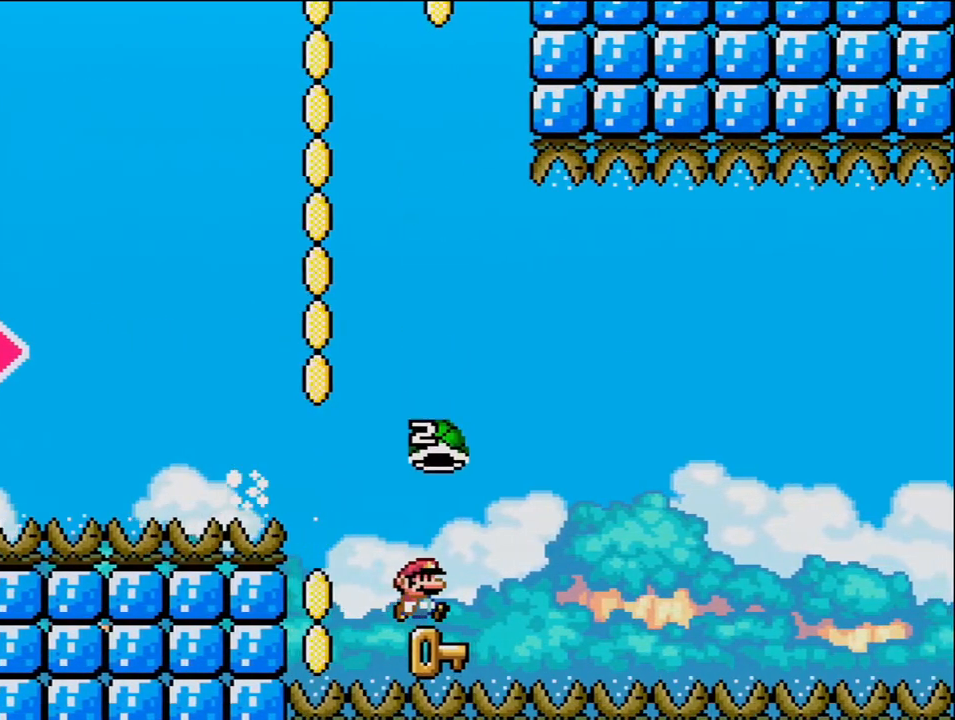
{"buttons": ["DPAD_RIGHT"], "events": [[317, "DPAD_LEFT", "down"], [317, "DPAD_RIGHT", "up"], [467, "DPAD_LEFT", "up"], [467, "DPAD_RIGHT", "down"]]}
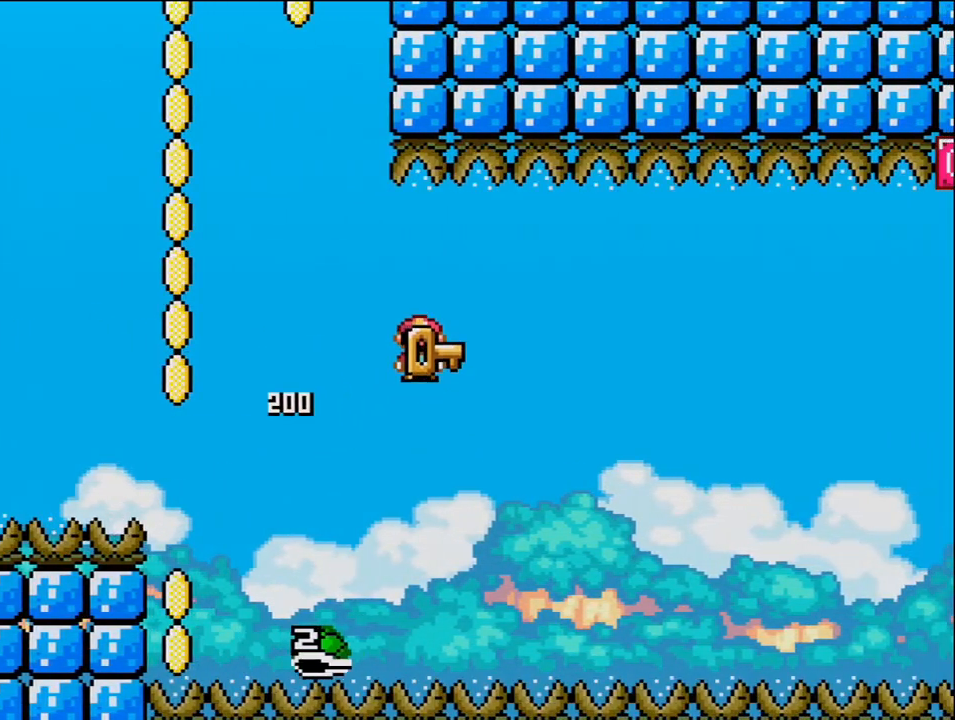
{"buttons": ["DPAD_RIGHT"], "events": []}
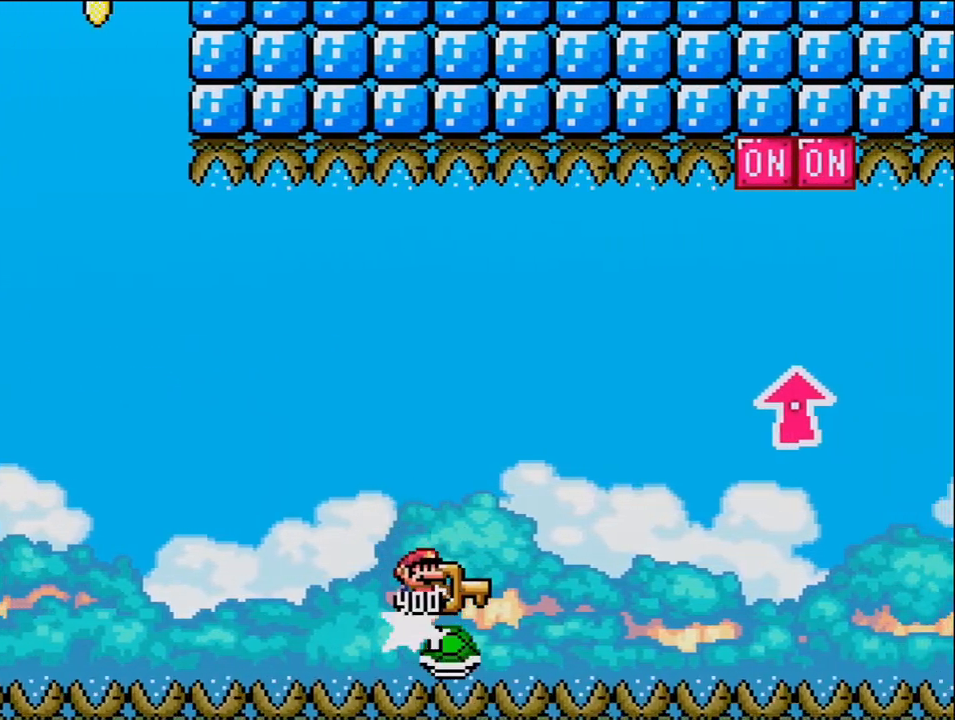
{"buttons": ["DPAD_UP", "DPAD_RIGHT"], "events": [[350, "DPAD_UP", "down"]]}
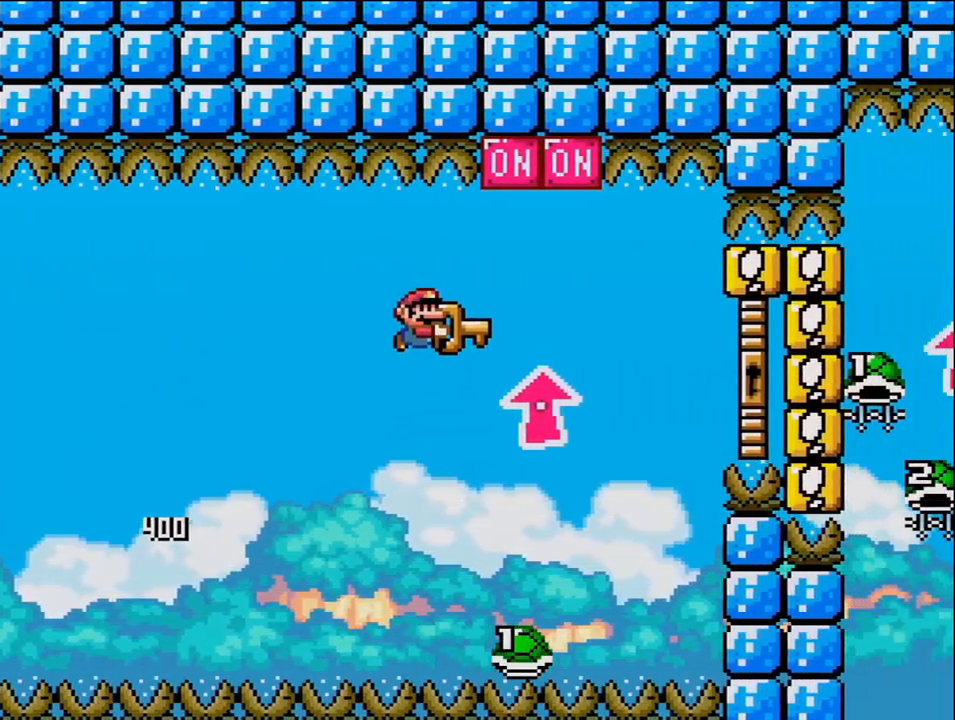
{"buttons": ["DPAD_RIGHT"], "events": [[283, "DPAD_LEFT", "down"], [283, "DPAD_RIGHT", "up"], [283, "DPAD_UP", "up"], [417, "DPAD_LEFT", "up"], [417, "DPAD_RIGHT", "down"]]}
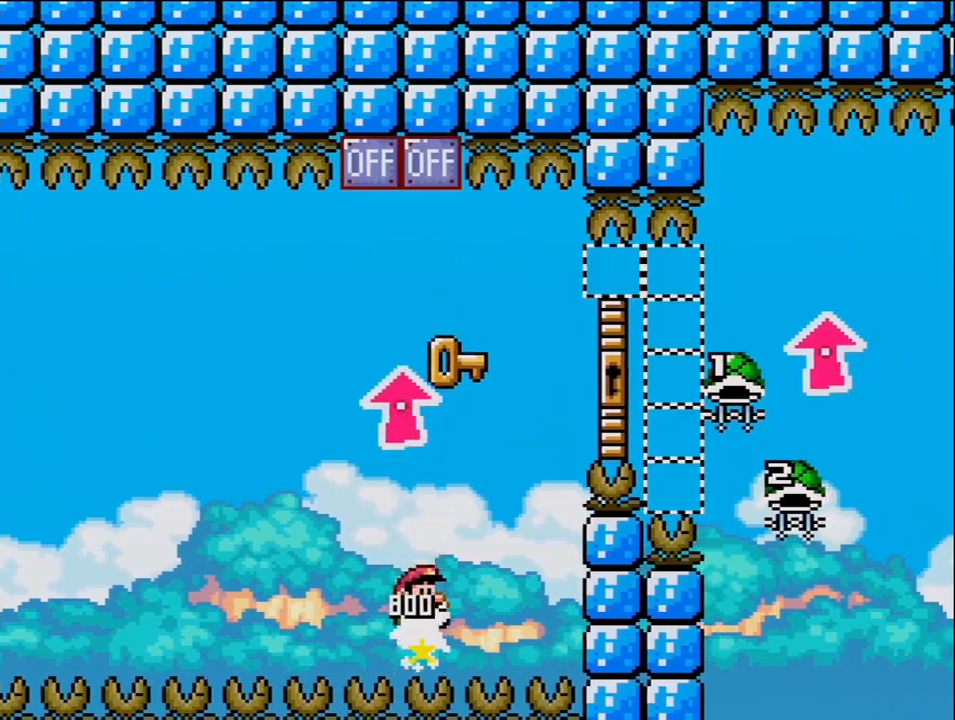
{"buttons": ["DPAD_RIGHT"], "events": []}
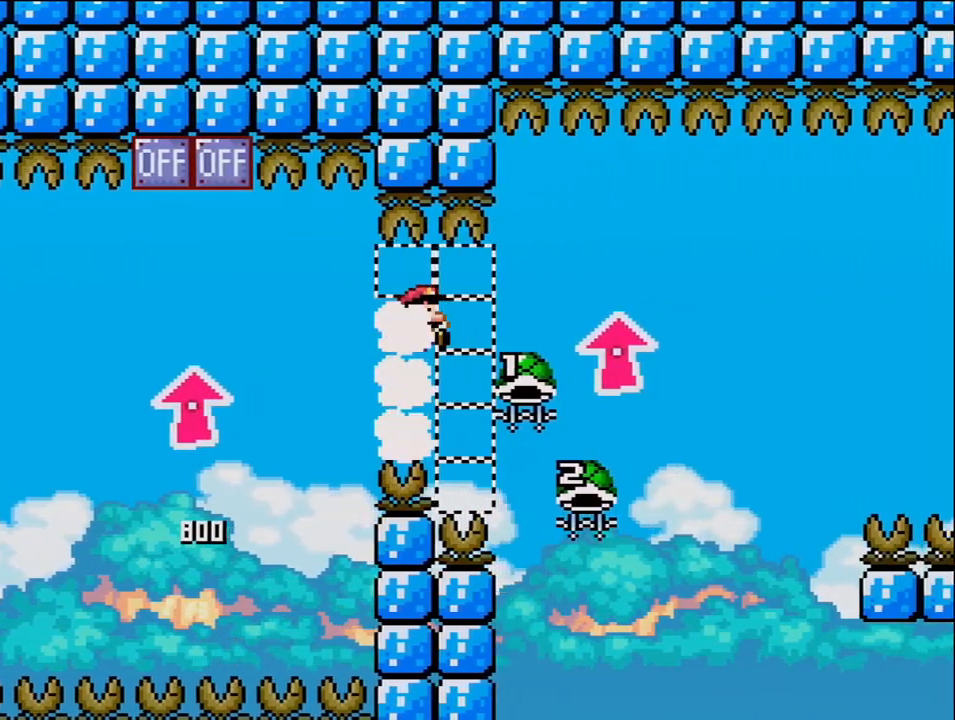
{"buttons": ["DPAD_LEFT"], "events": [[183, "DPAD_UP", "down"], [467, "DPAD_LEFT", "down"], [467, "DPAD_RIGHT", "up"], [467, "DPAD_UP", "up"]]}
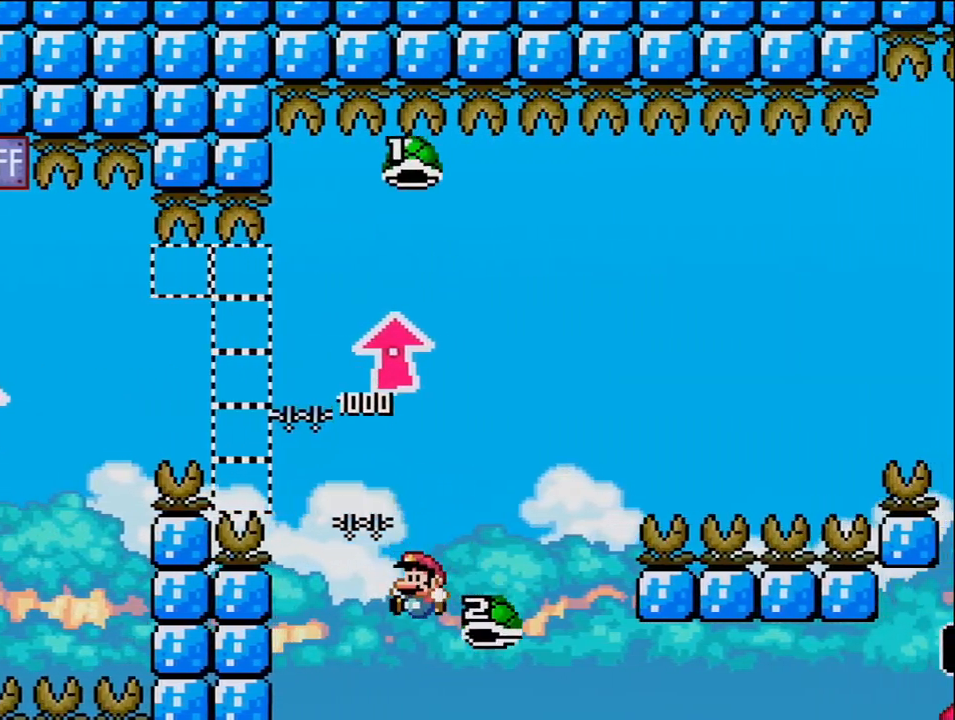
{"buttons": [], "events": [[67, "DPAD_UP", "down"], [100, "DPAD_LEFT", "up"], [100, "DPAD_RIGHT", "down"], [100, "DPAD_UP", "up"], [350, "DPAD_RIGHT", "up"]]}
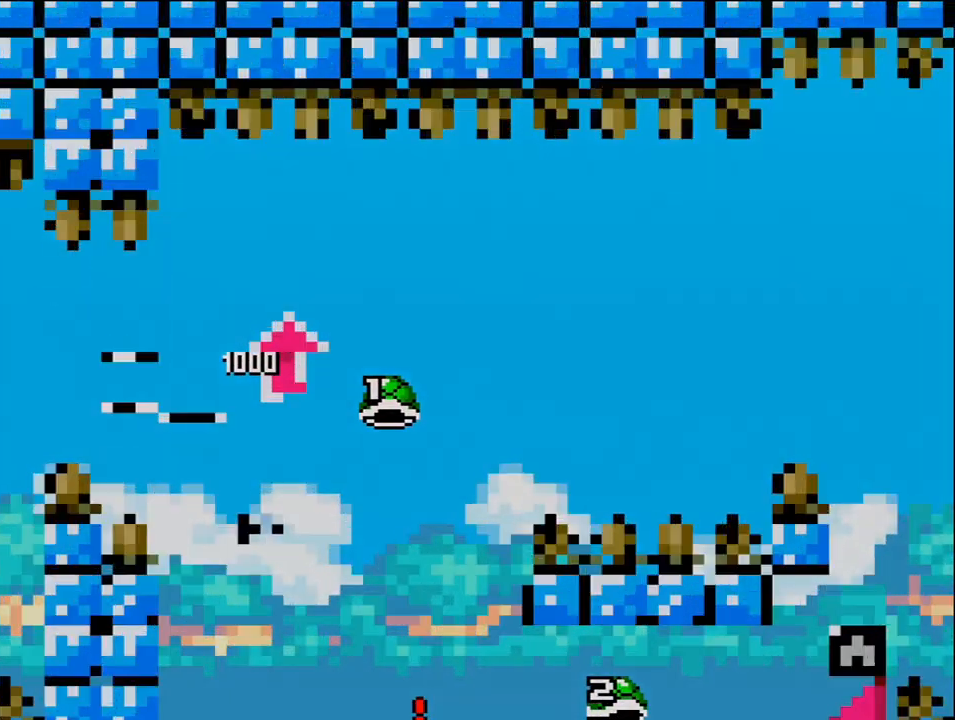
{"buttons": [], "events": []}
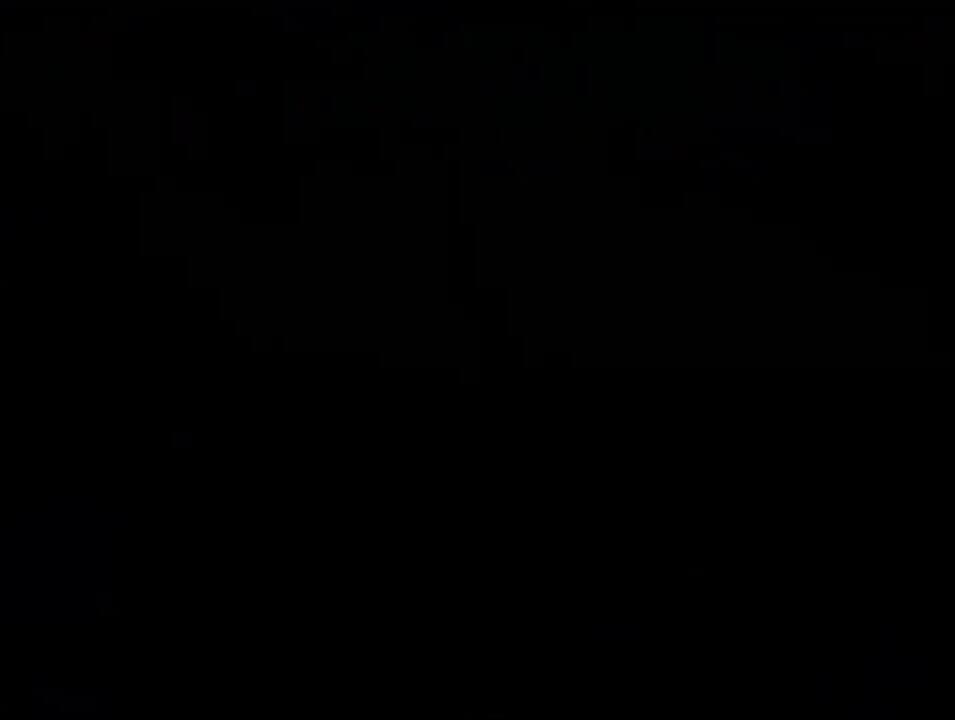
{"buttons": [], "events": []}
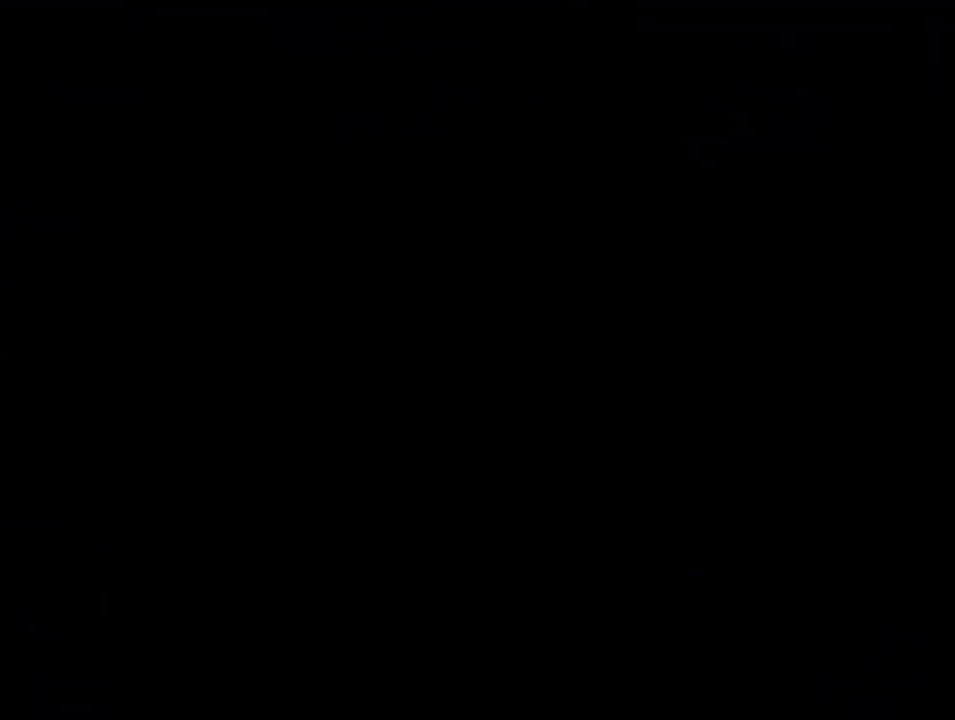
{"buttons": [], "events": []}
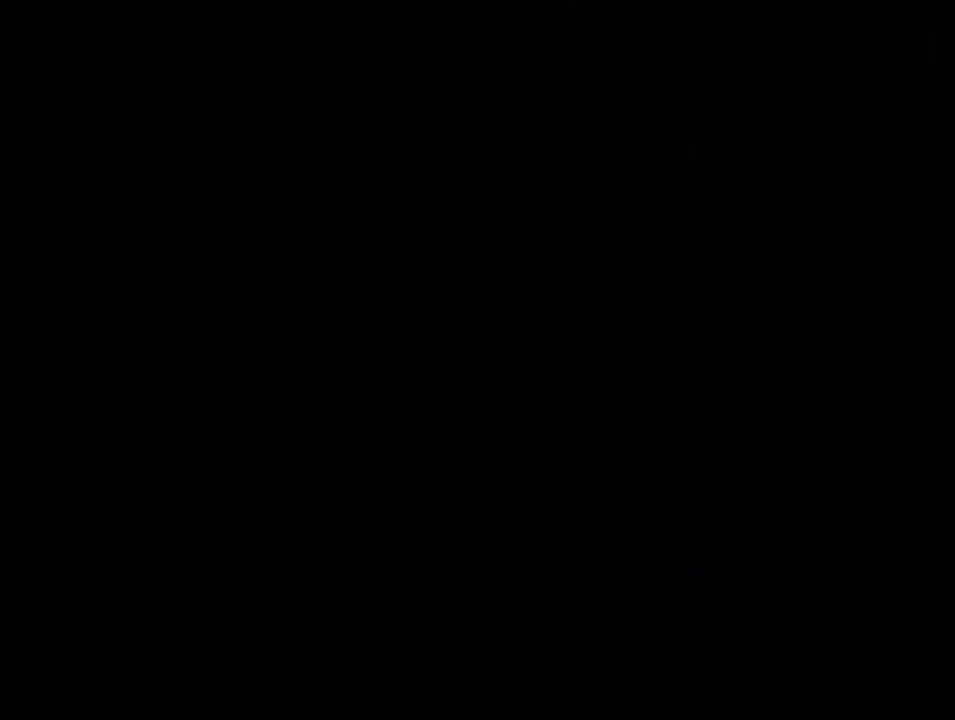
{"buttons": [], "events": []}
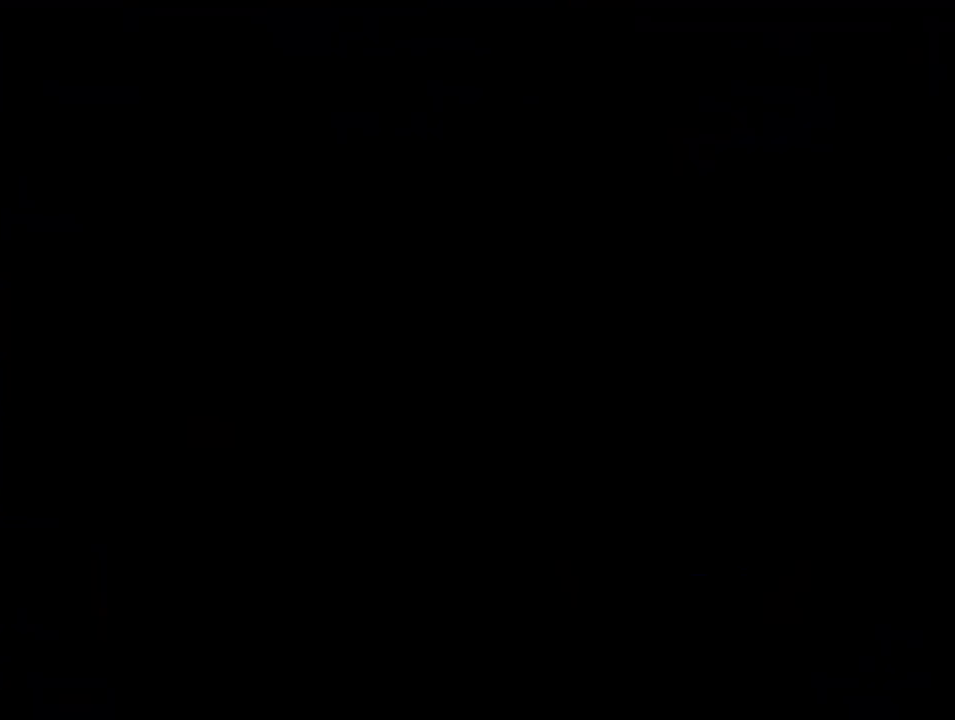
{"buttons": ["DPAD_LEFT"], "events": [[317, "DPAD_LEFT", "down"]]}
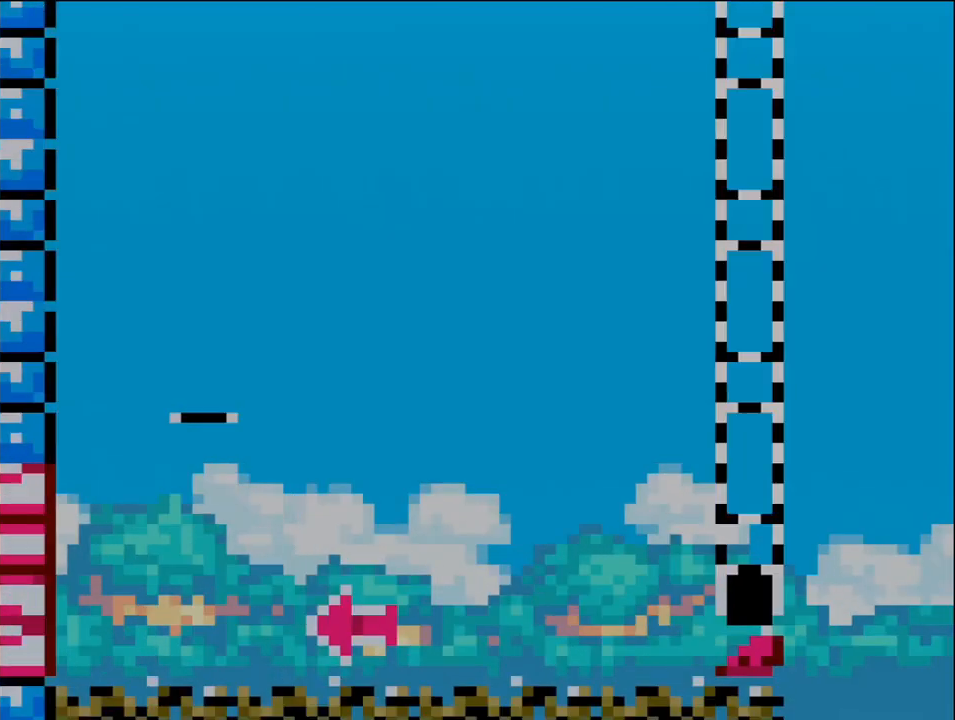
{"buttons": ["DPAD_RIGHT"], "events": [[33, "DPAD_LEFT", "up"], [100, "DPAD_LEFT", "down"], [433, "DPAD_LEFT", "up"], [467, "DPAD_RIGHT", "down"]]}
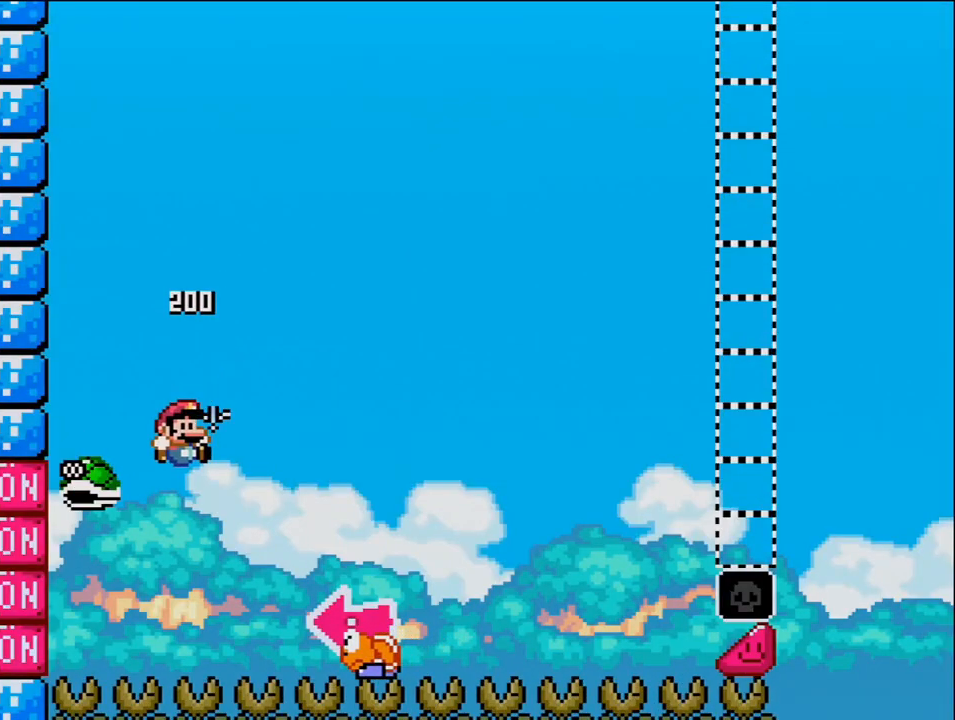
{"buttons": [], "events": [[467, "DPAD_RIGHT", "up"]]}
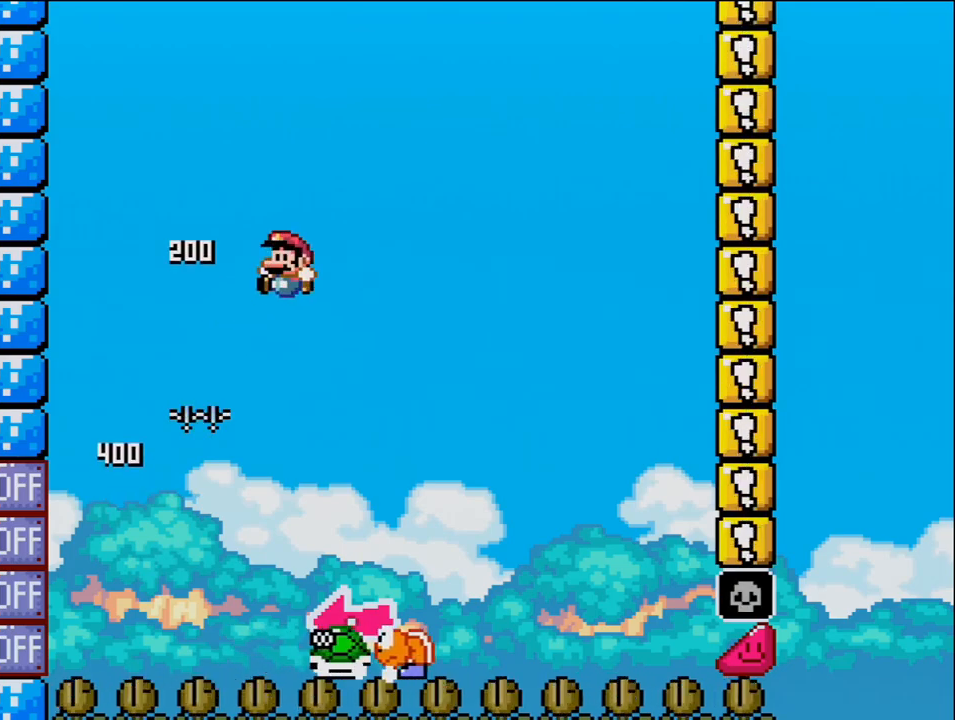
{"buttons": ["DPAD_RIGHT"], "events": [[33, "DPAD_LEFT", "down"], [167, "DPAD_LEFT", "up"], [217, "DPAD_RIGHT", "down"]]}
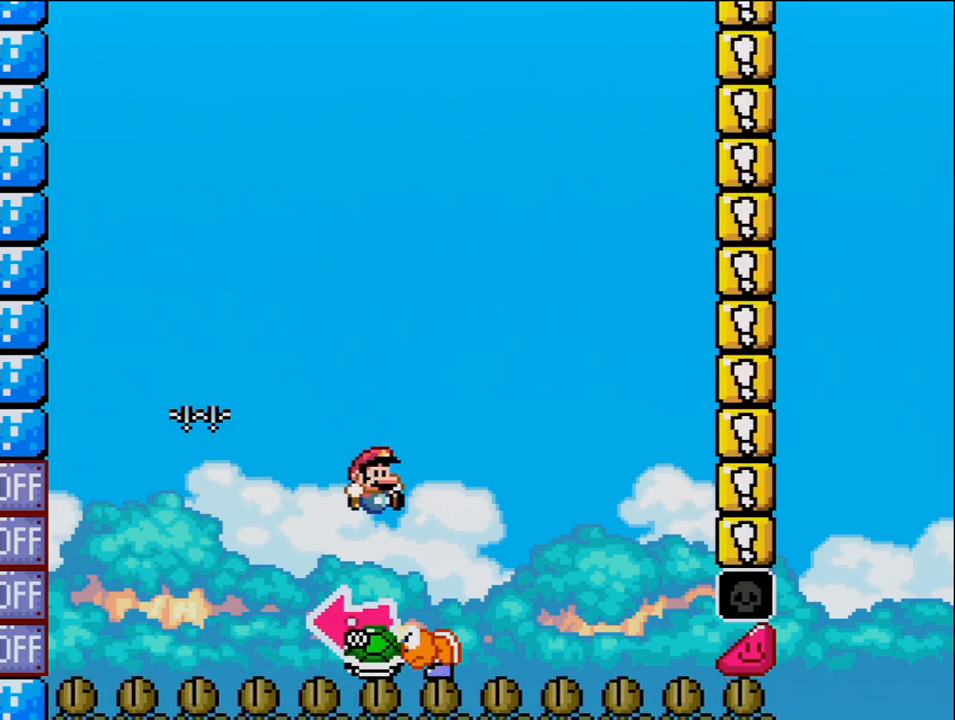
{"buttons": ["DPAD_RIGHT"], "events": [[33, "DPAD_LEFT", "down"], [33, "DPAD_RIGHT", "up"], [317, "DPAD_LEFT", "up"], [433, "DPAD_RIGHT", "down"]]}
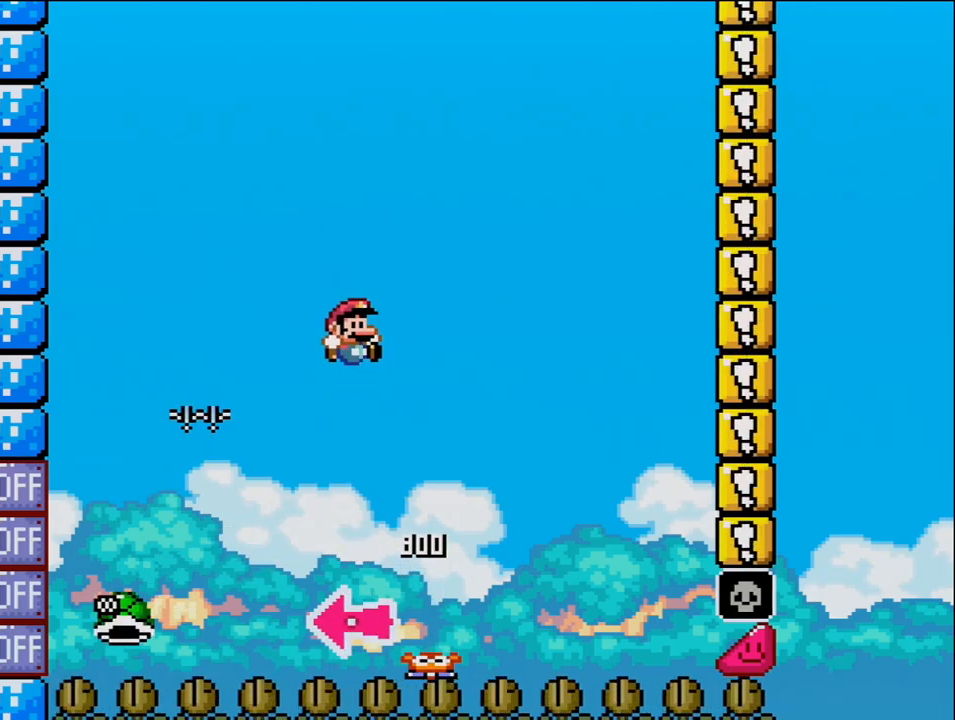
{"buttons": ["DPAD_RIGHT"], "events": [[217, "DPAD_RIGHT", "up"], [383, "DPAD_RIGHT", "down"]]}
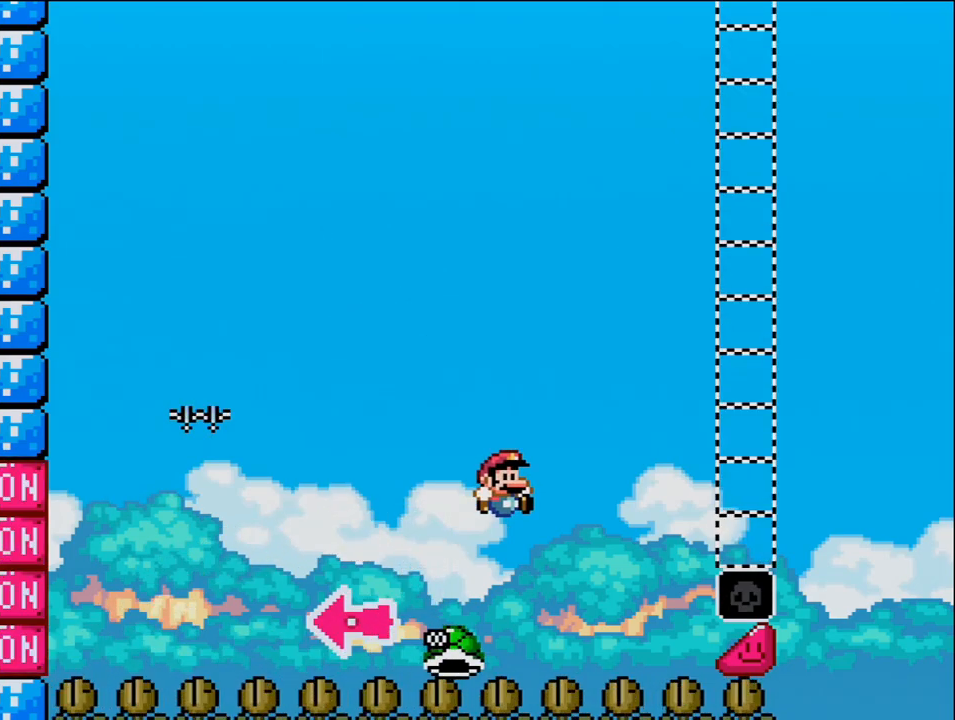
{"buttons": ["DPAD_RIGHT"], "events": []}
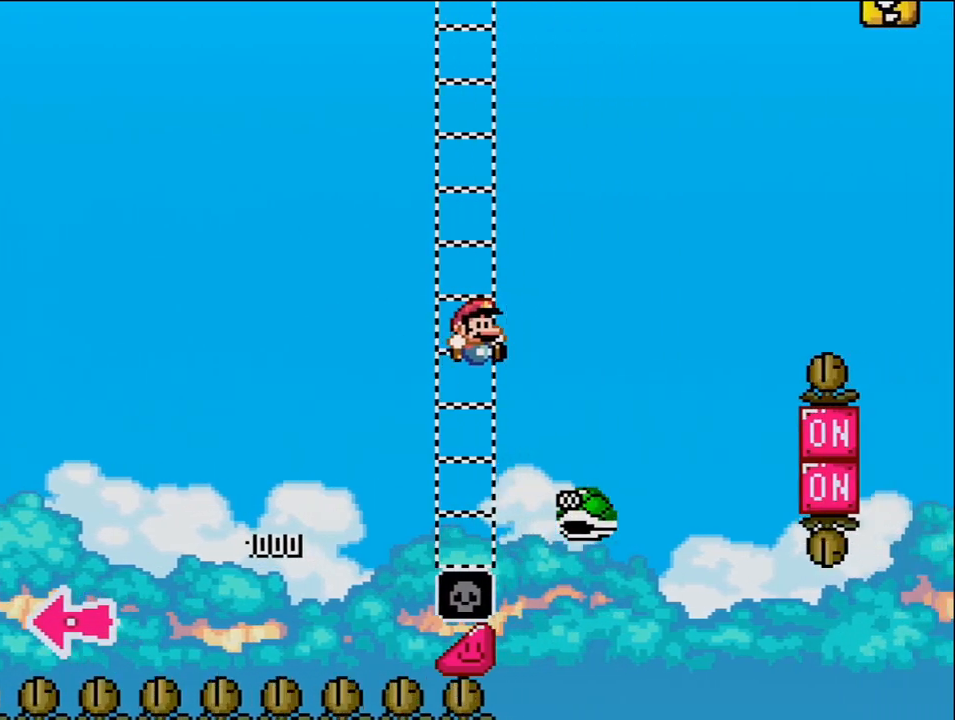
{"buttons": ["DPAD_RIGHT"], "events": []}
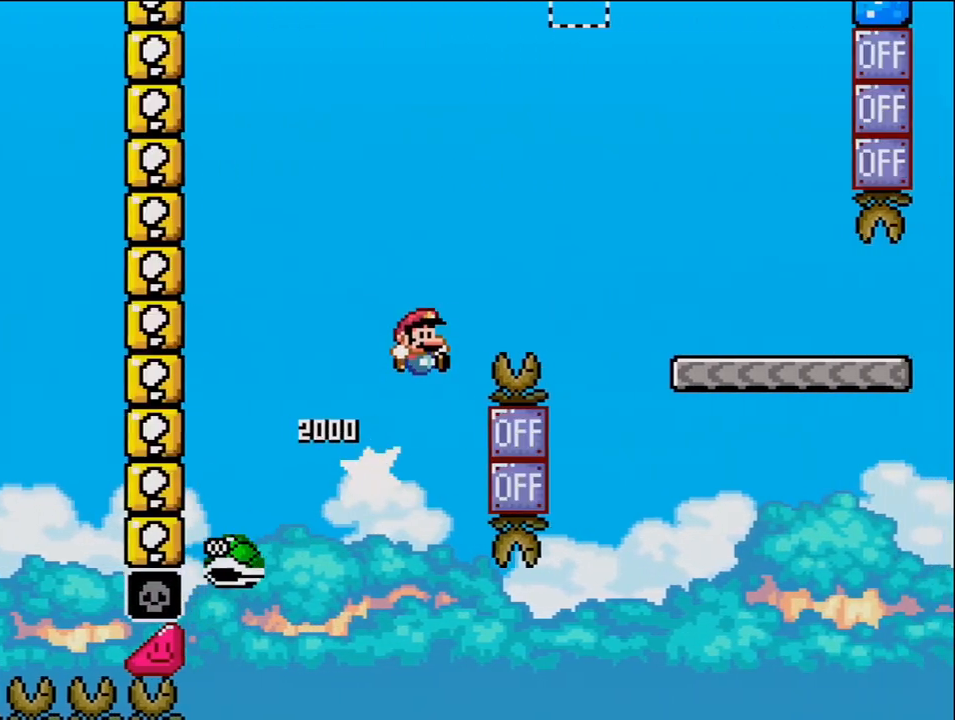
{"buttons": ["DPAD_RIGHT"], "events": []}
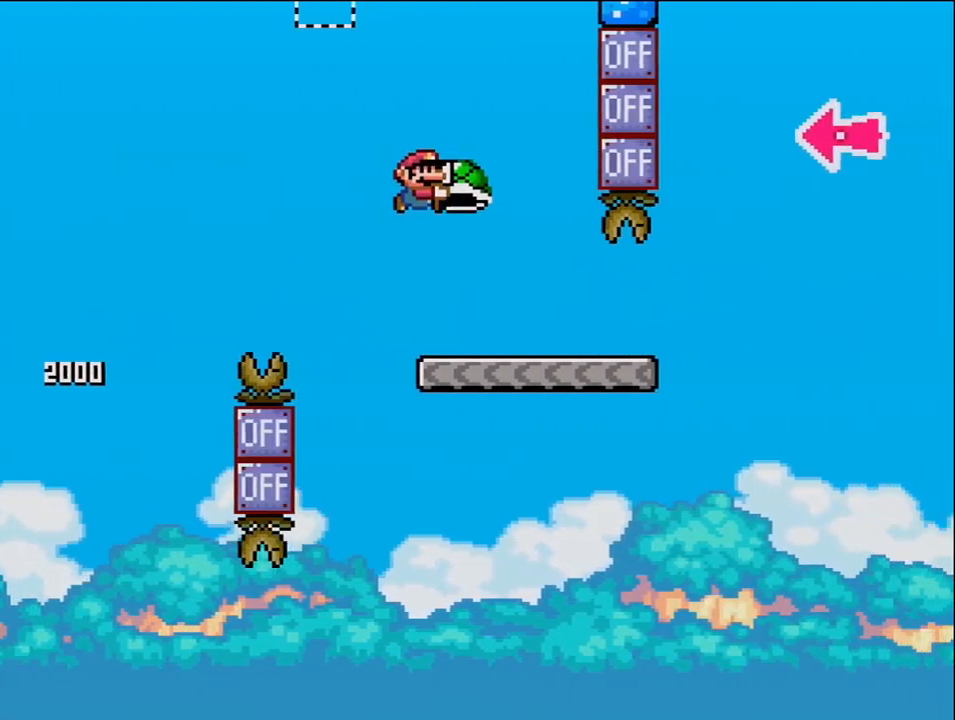
{"buttons": ["DPAD_RIGHT"], "events": []}
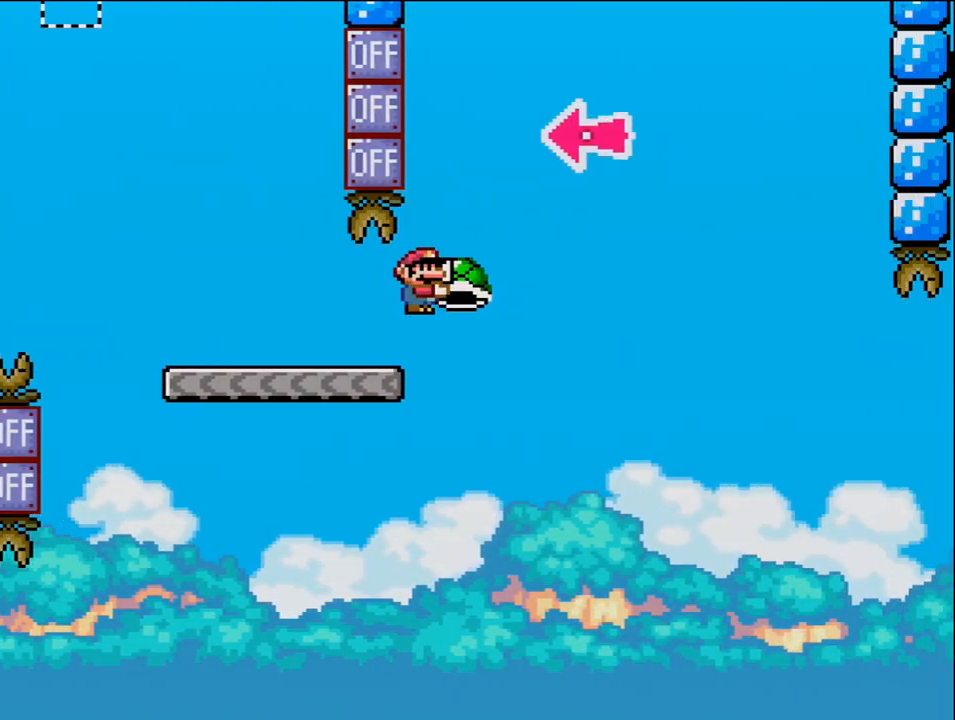
{"buttons": ["DPAD_RIGHT"], "events": [[317, "DPAD_RIGHT", "up"], [350, "DPAD_LEFT", "down"], [433, "DPAD_DOWN", "down"], [433, "DPAD_LEFT", "up"], [433, "DPAD_RIGHT", "down"], [467, "DPAD_DOWN", "up"]]}
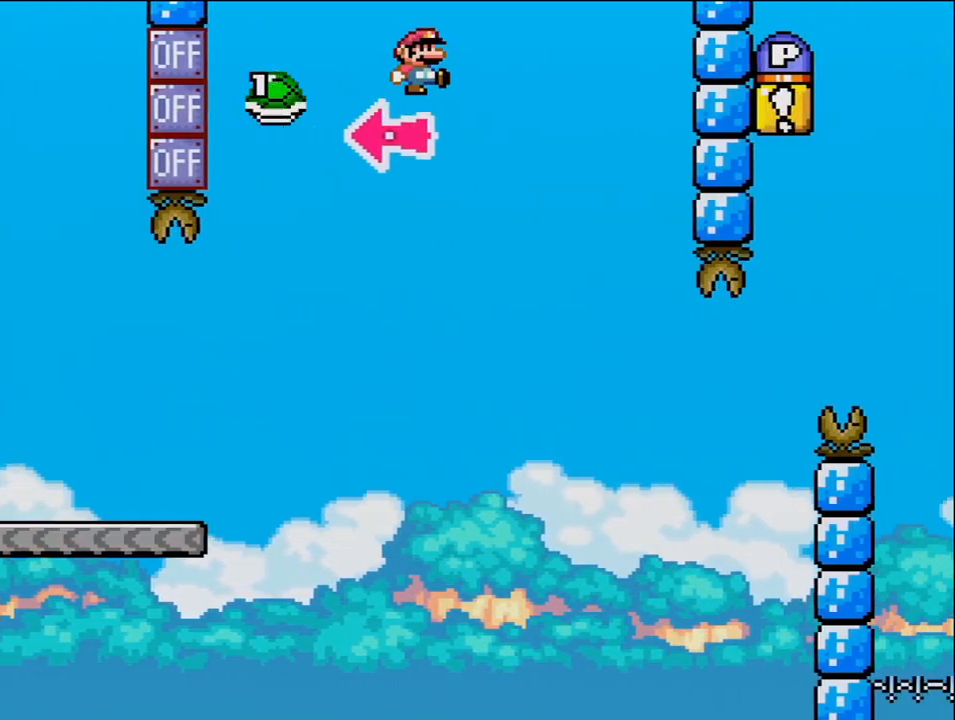
{"buttons": ["DPAD_RIGHT"], "events": []}
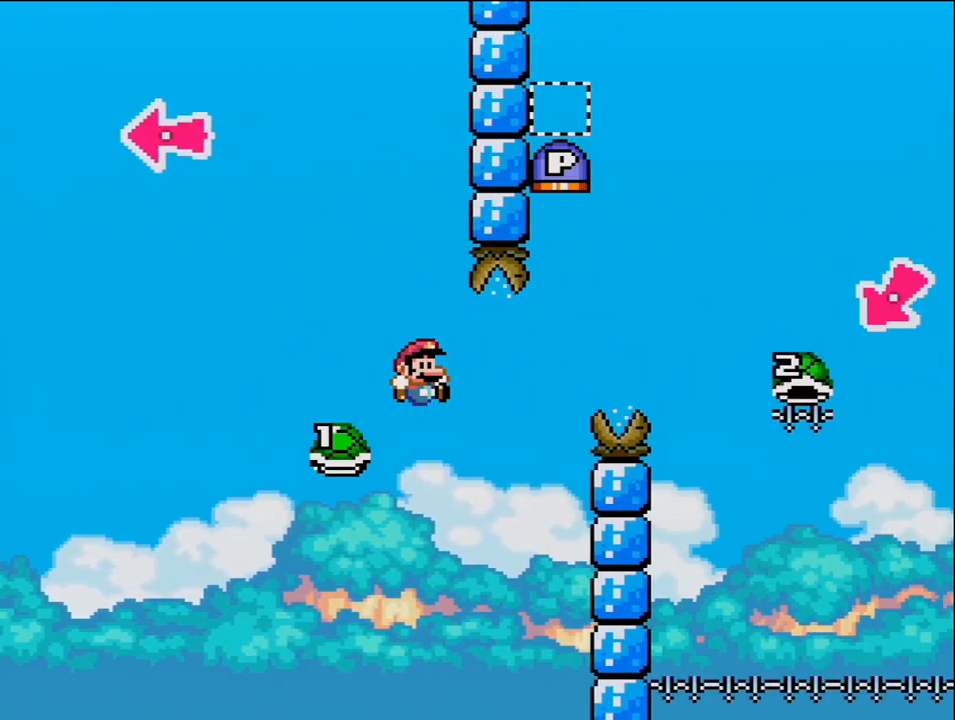
{"buttons": ["DPAD_RIGHT"], "events": [[100, "DPAD_RIGHT", "up"], [133, "DPAD_LEFT", "down"], [183, "DPAD_LEFT", "up"], [183, "DPAD_RIGHT", "down"]]}
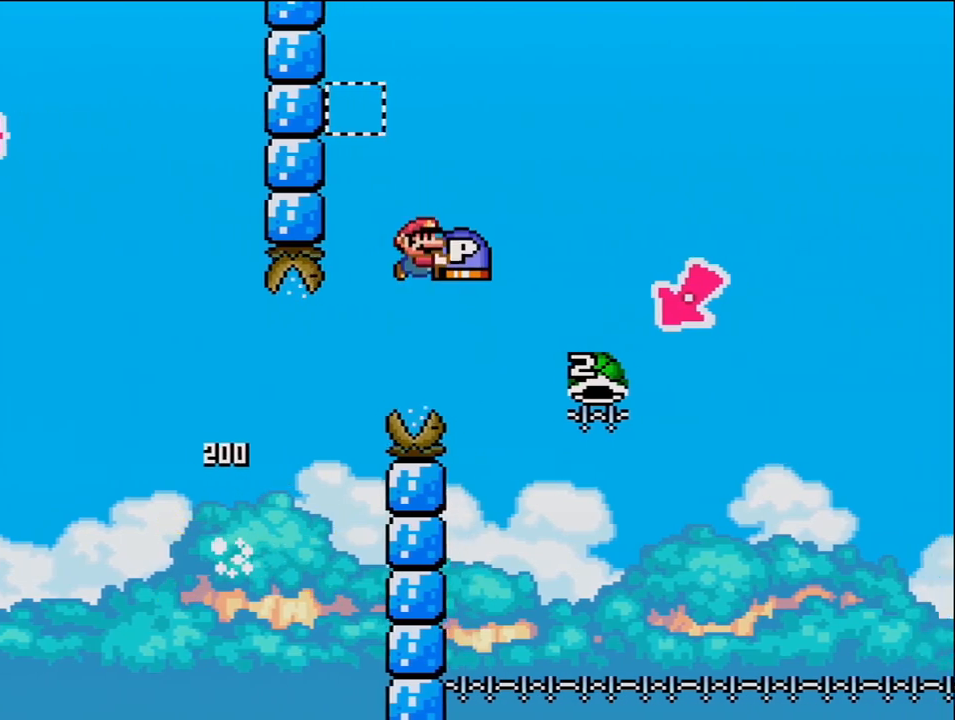
{"buttons": ["DPAD_LEFT"], "events": [[350, "DPAD_RIGHT", "up"], [383, "DPAD_LEFT", "down"]]}
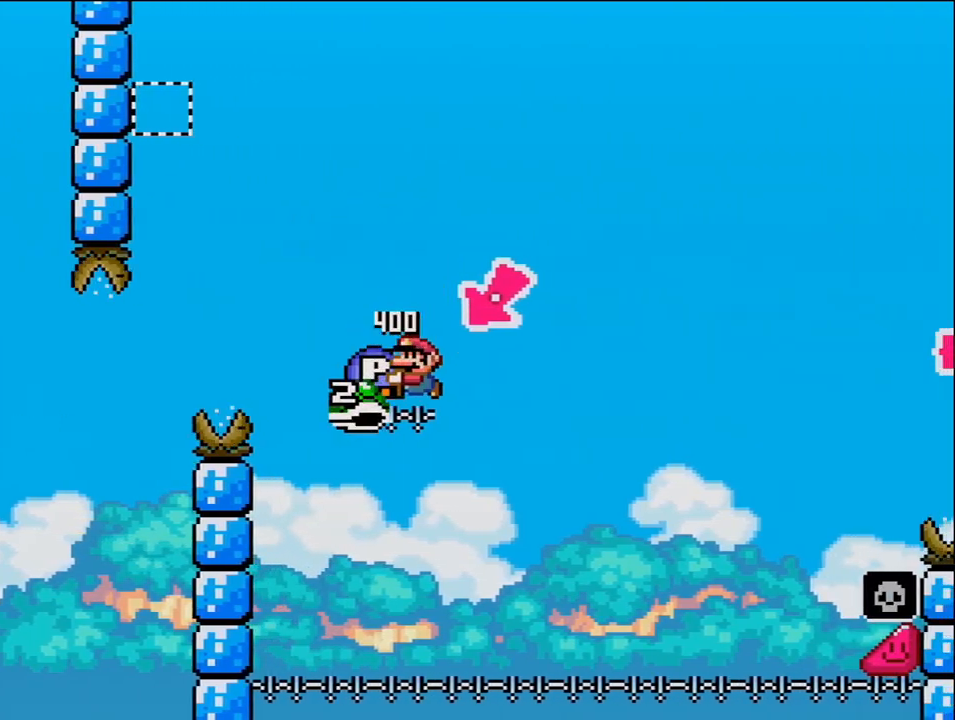
{"buttons": ["DPAD_RIGHT"], "events": [[133, "DPAD_LEFT", "up"], [167, "DPAD_RIGHT", "down"]]}